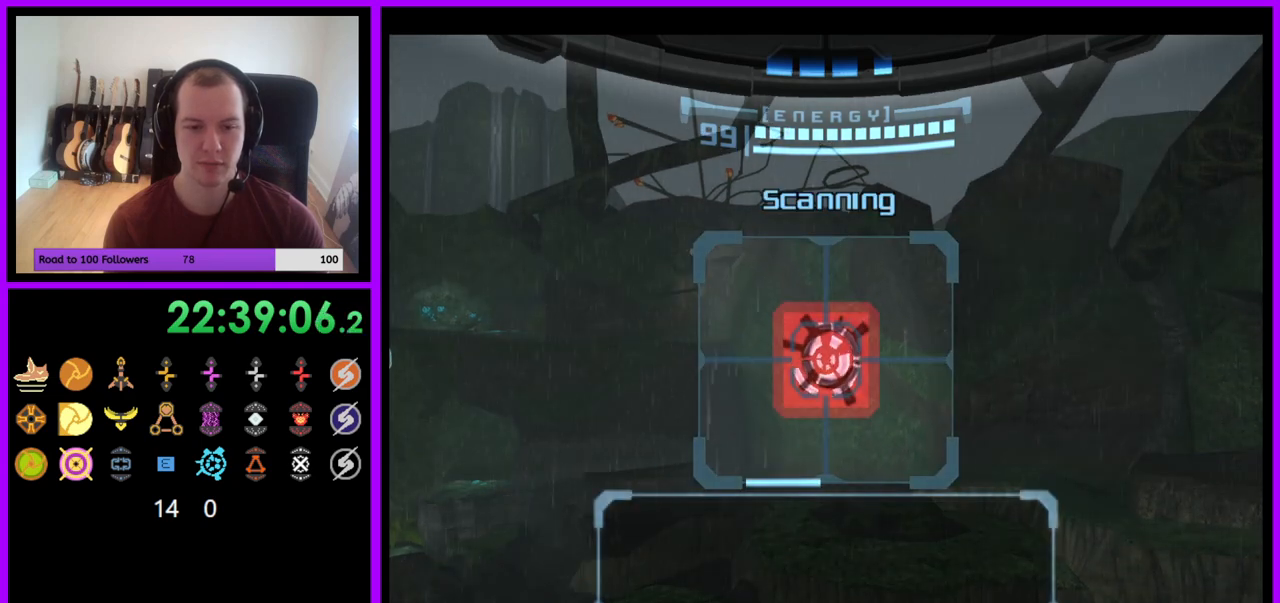
Gameplay with a controller (Nintendo layout); each line is a JSON object with the inputs held at the frame after it. "events" lists button and stick changes between this image and that frame as [ms after this image, input, new state], when the widget could be followed in between. Not read: L3 R3 START Z.
{"buttons": ["L1"], "left_stick": "center", "right_stick": "center", "events": []}
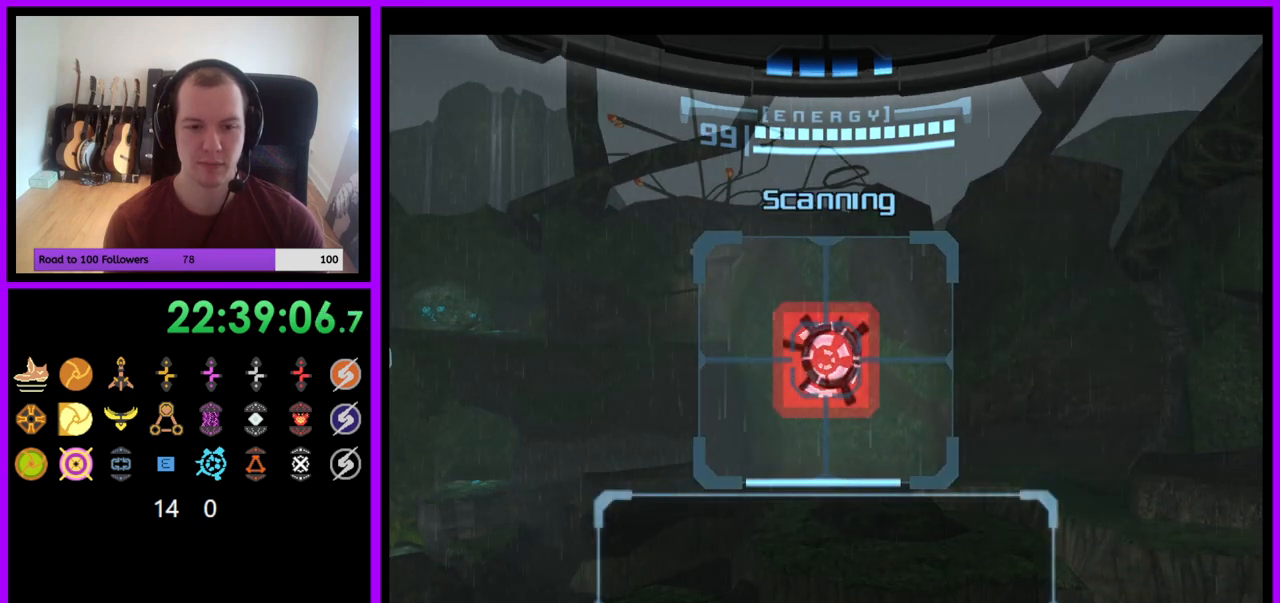
{"buttons": ["L1"], "left_stick": "center", "right_stick": "center", "events": []}
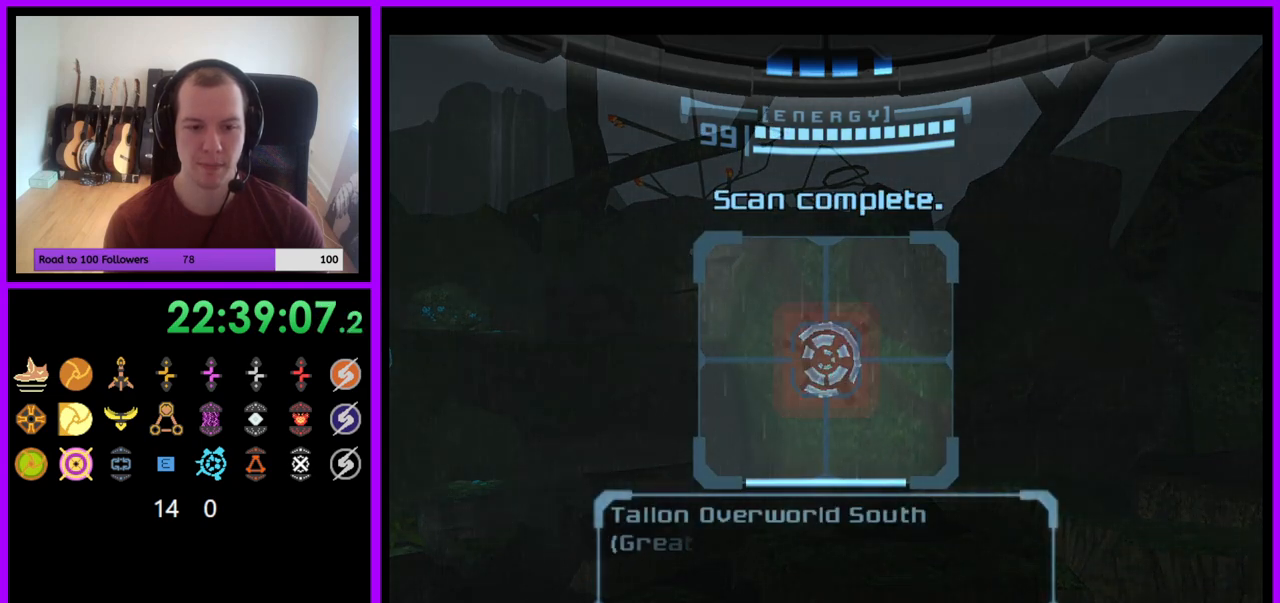
{"buttons": ["L1"], "left_stick": "center", "right_stick": "center", "events": []}
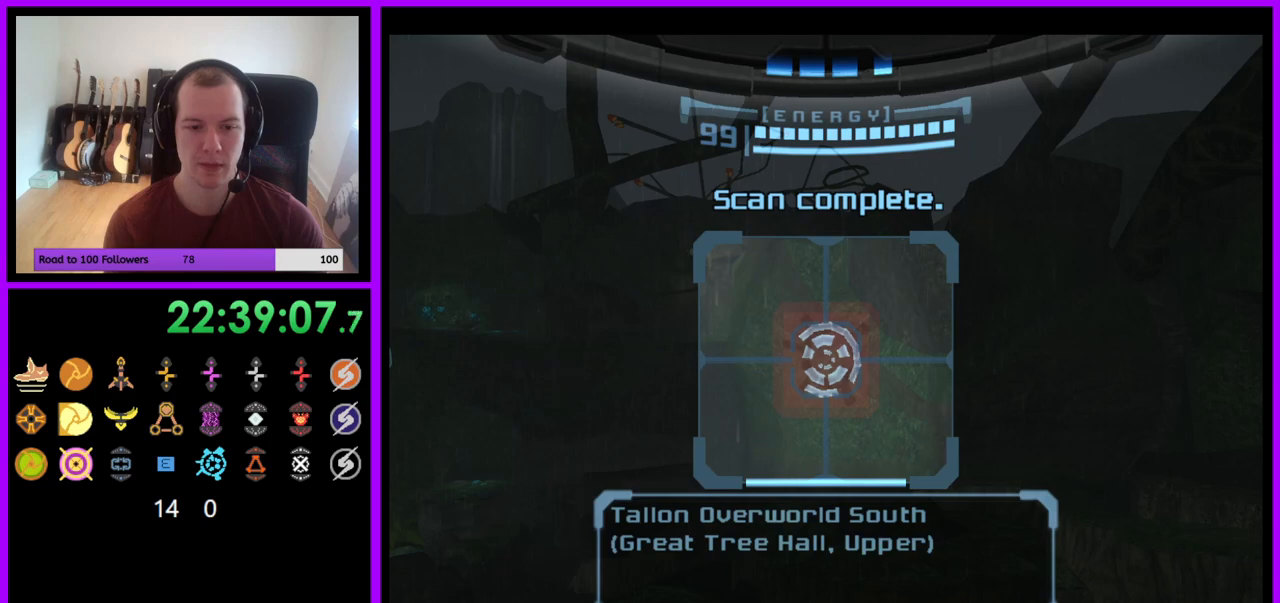
{"buttons": ["L1"], "left_stick": "center", "right_stick": "center", "events": []}
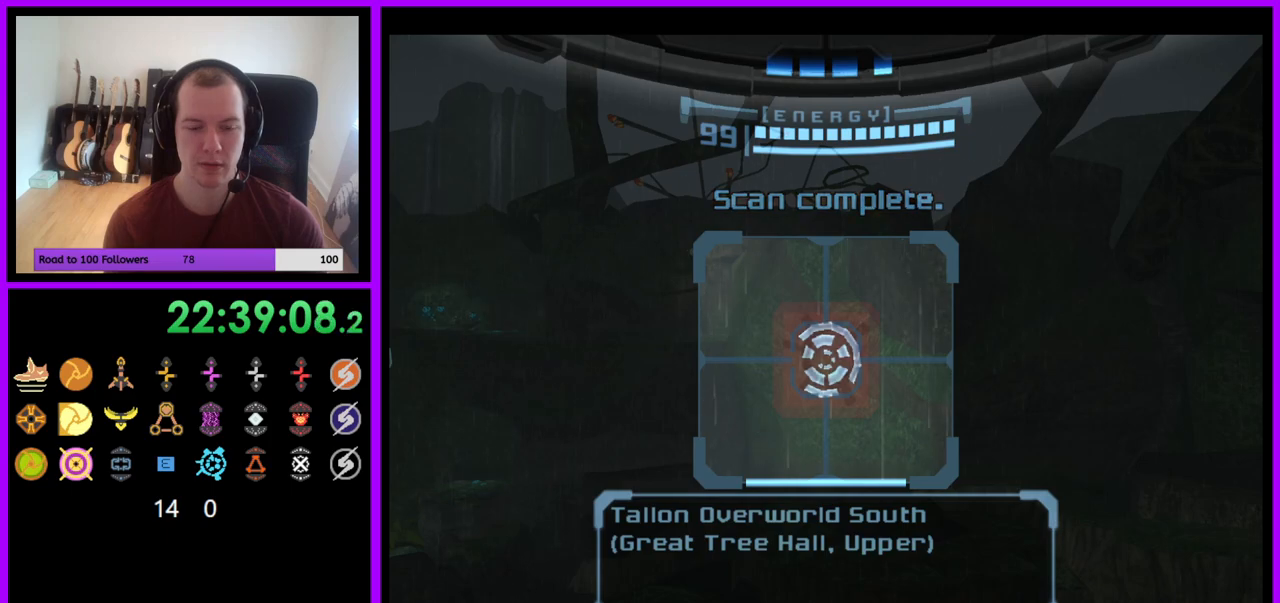
{"buttons": ["L1"], "left_stick": "center", "right_stick": "center", "events": []}
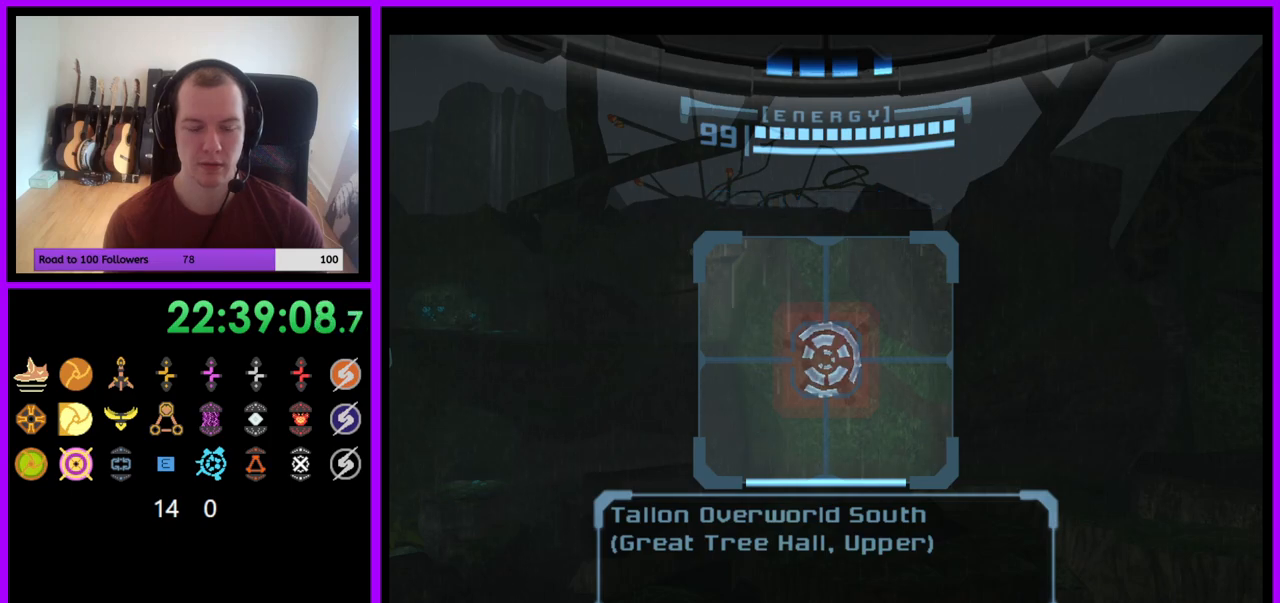
{"buttons": [], "left_stick": "center", "right_stick": "center", "events": [[417, "L1", "up"]]}
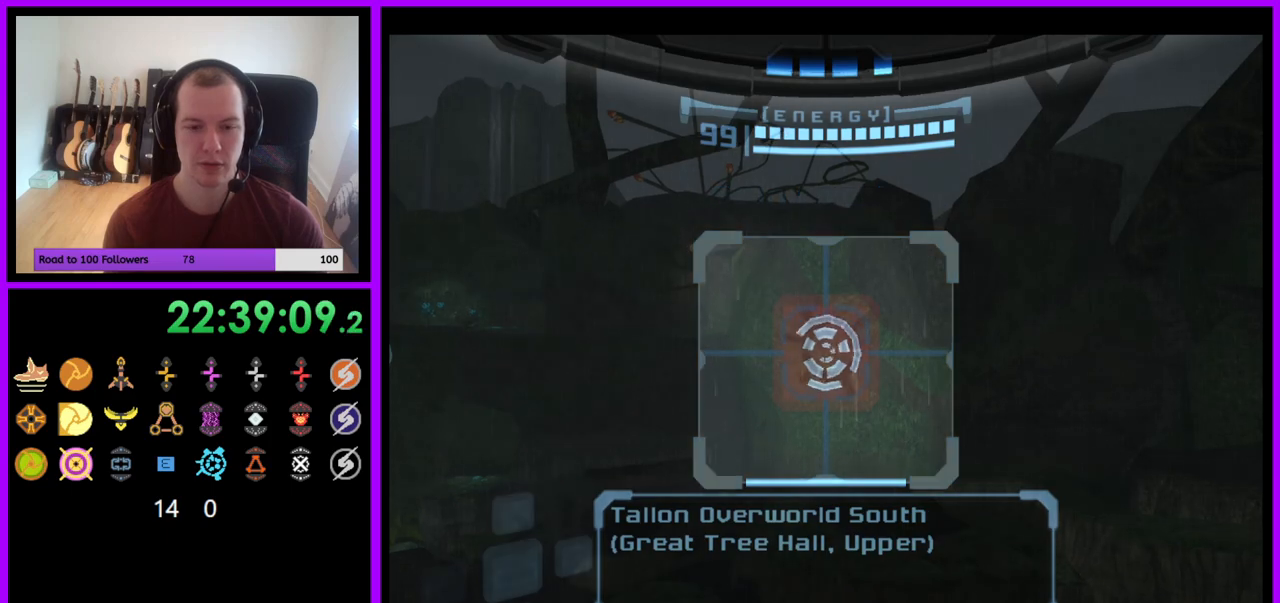
{"buttons": [], "left_stick": "left", "right_stick": "center", "events": [[283, "left_stick", "left"], [333, "A", "down"], [417, "A", "up"]]}
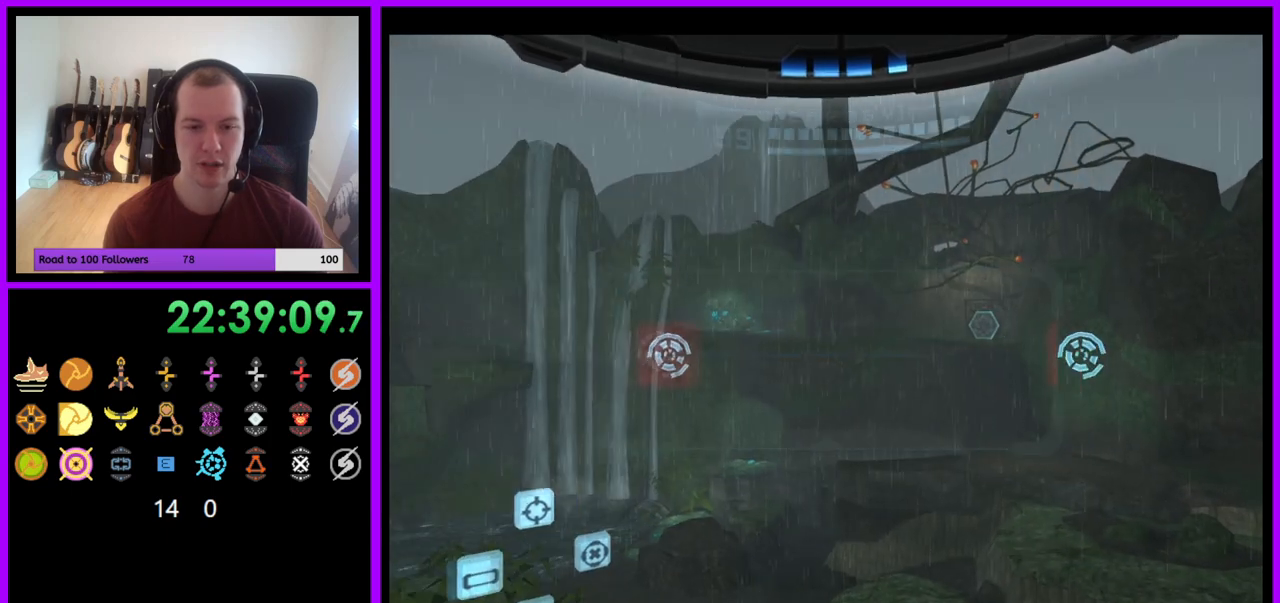
{"buttons": ["L1"], "left_stick": "up", "right_stick": "center", "events": [[17, "left_stick", "center"], [283, "left_stick", "up"], [300, "L1", "down"]]}
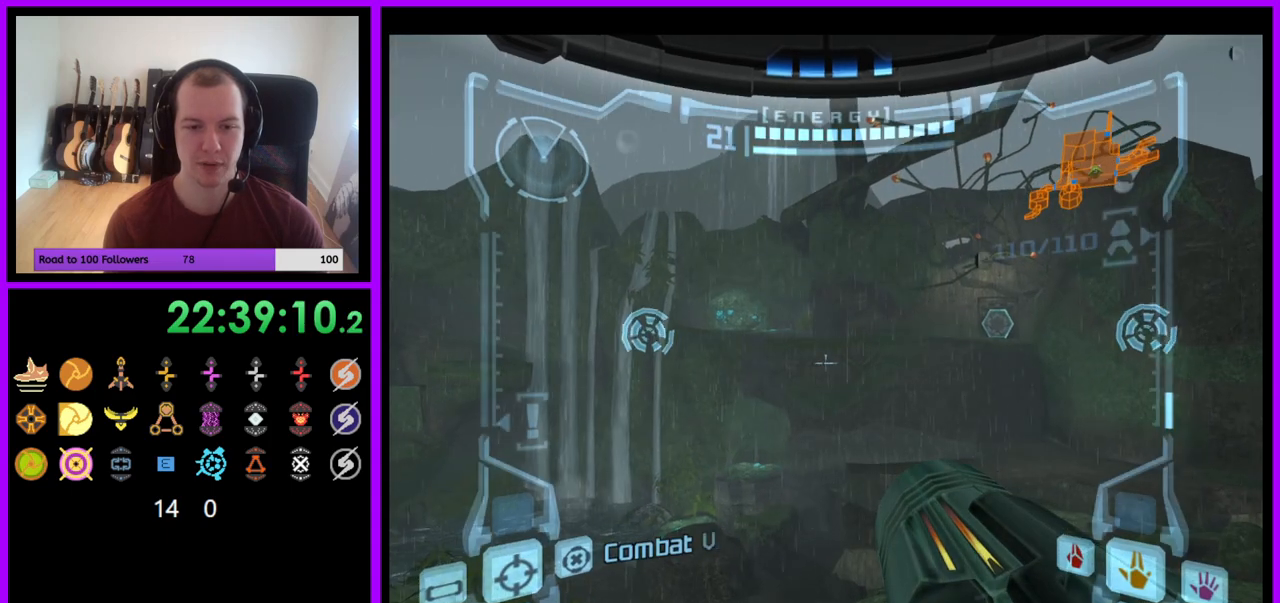
{"buttons": ["L1"], "left_stick": "down", "right_stick": "center", "events": [[133, "left_stick", "center"], [283, "left_stick", "down"]]}
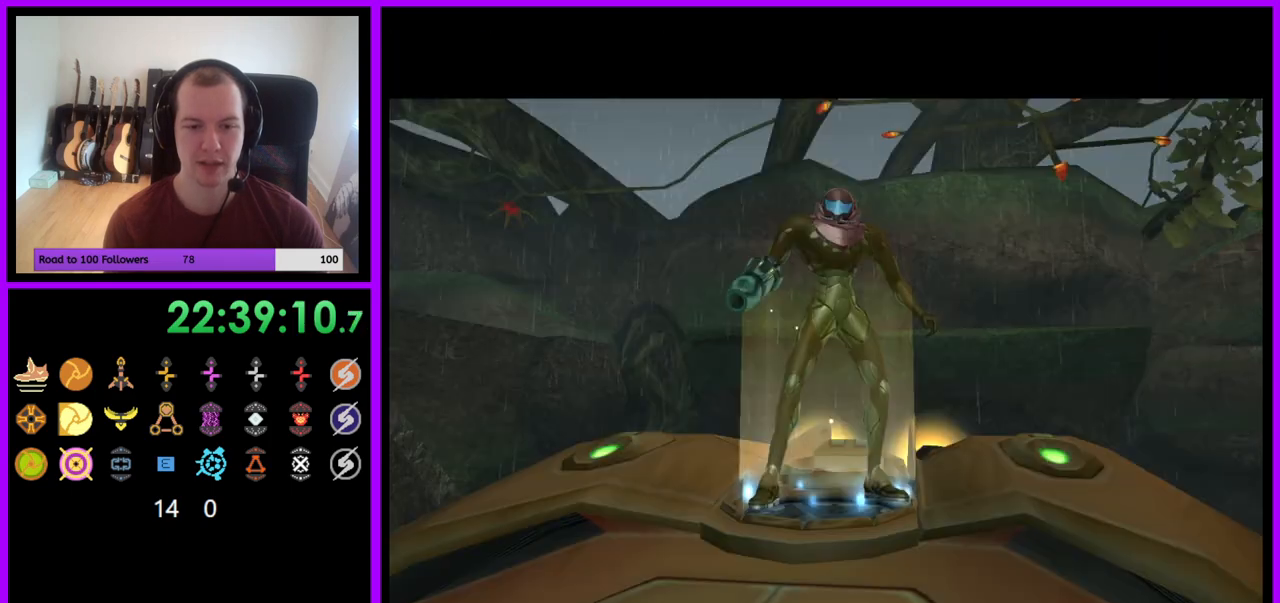
{"buttons": [], "left_stick": "center", "right_stick": "center", "events": [[217, "left_stick", "center"], [300, "L1", "up"]]}
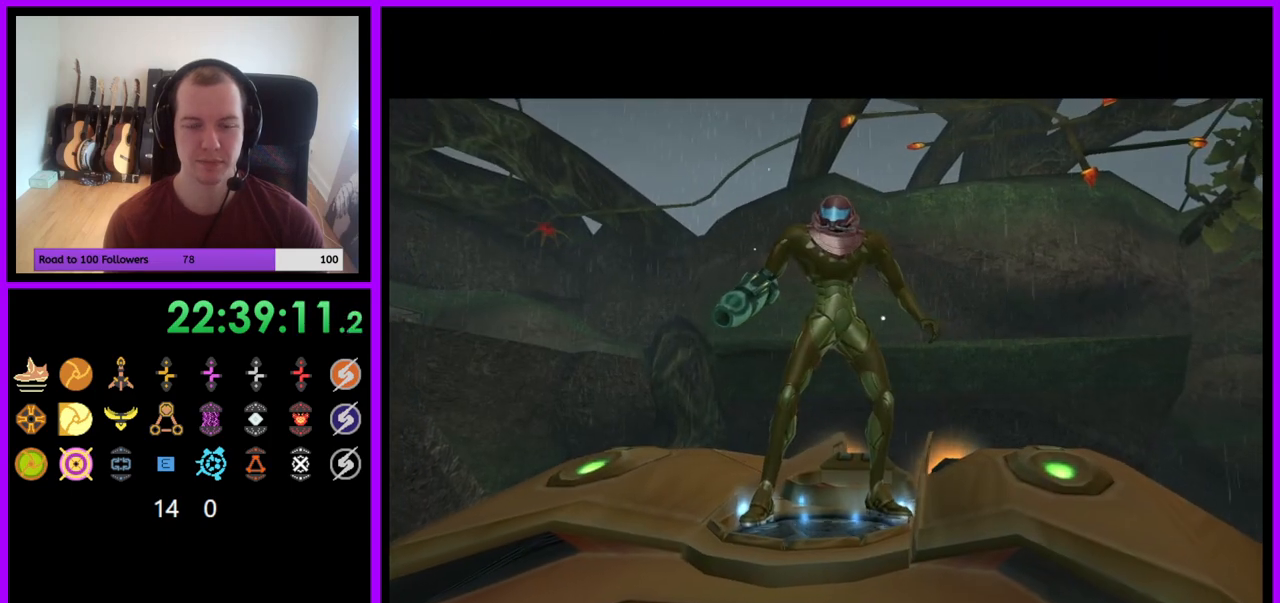
{"buttons": [], "left_stick": "center", "right_stick": "center", "events": []}
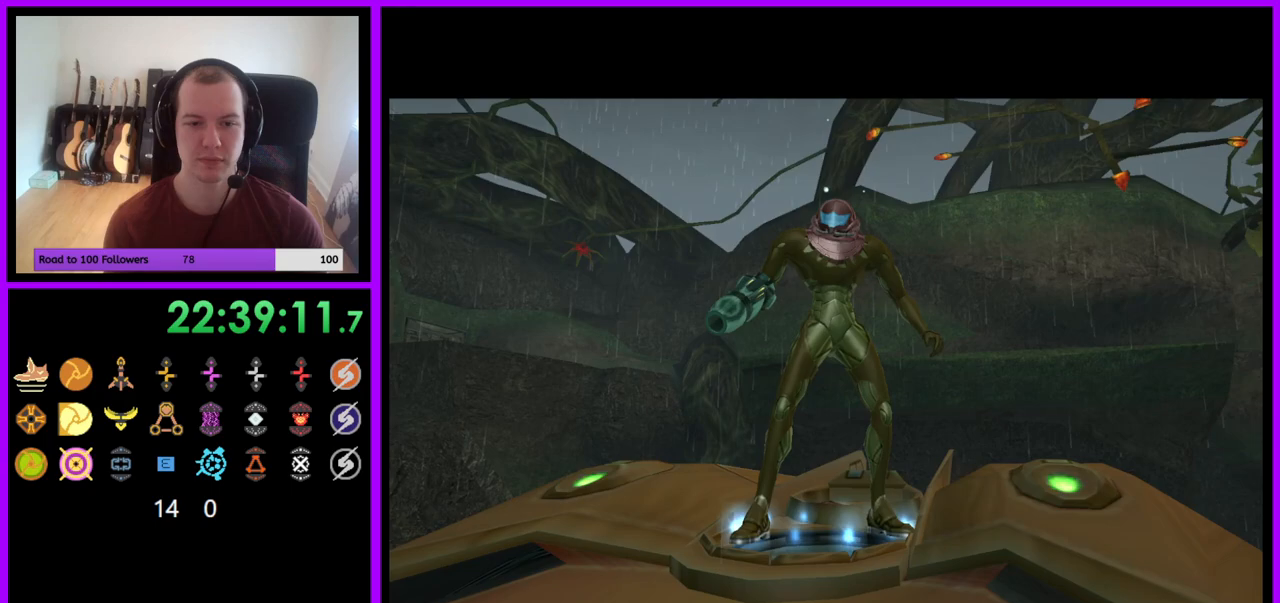
{"buttons": [], "left_stick": "center", "right_stick": "center", "events": []}
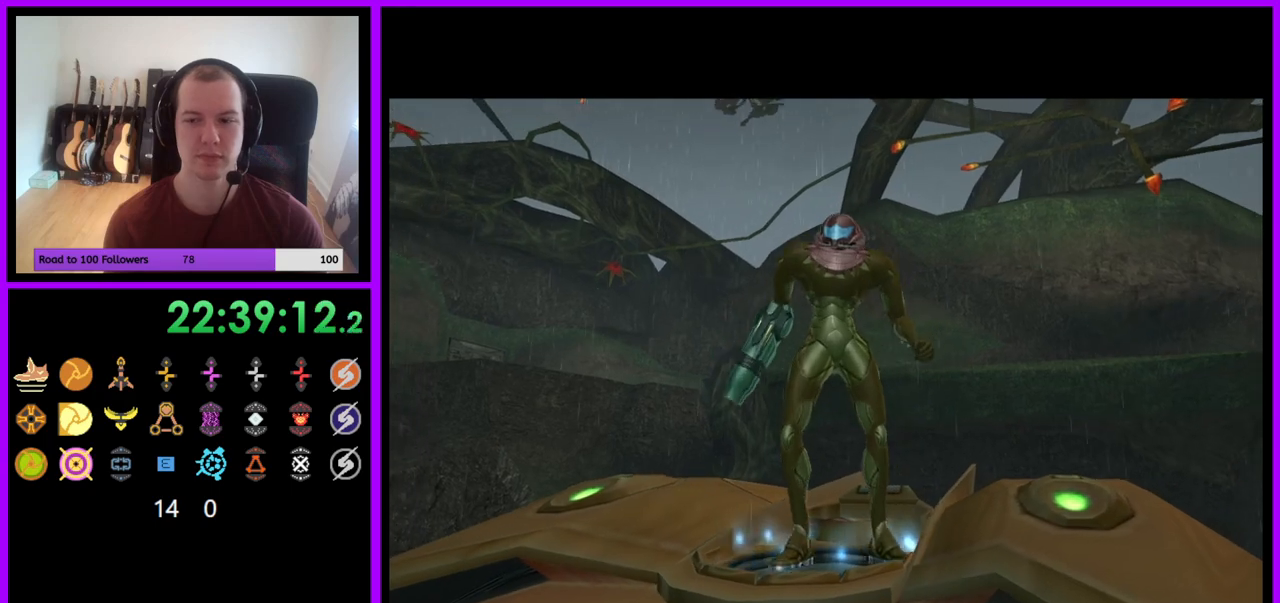
{"buttons": [], "left_stick": "center", "right_stick": "center", "events": [[83, "A", "down"], [117, "B", "down"], [250, "B", "up"], [283, "A", "up"]]}
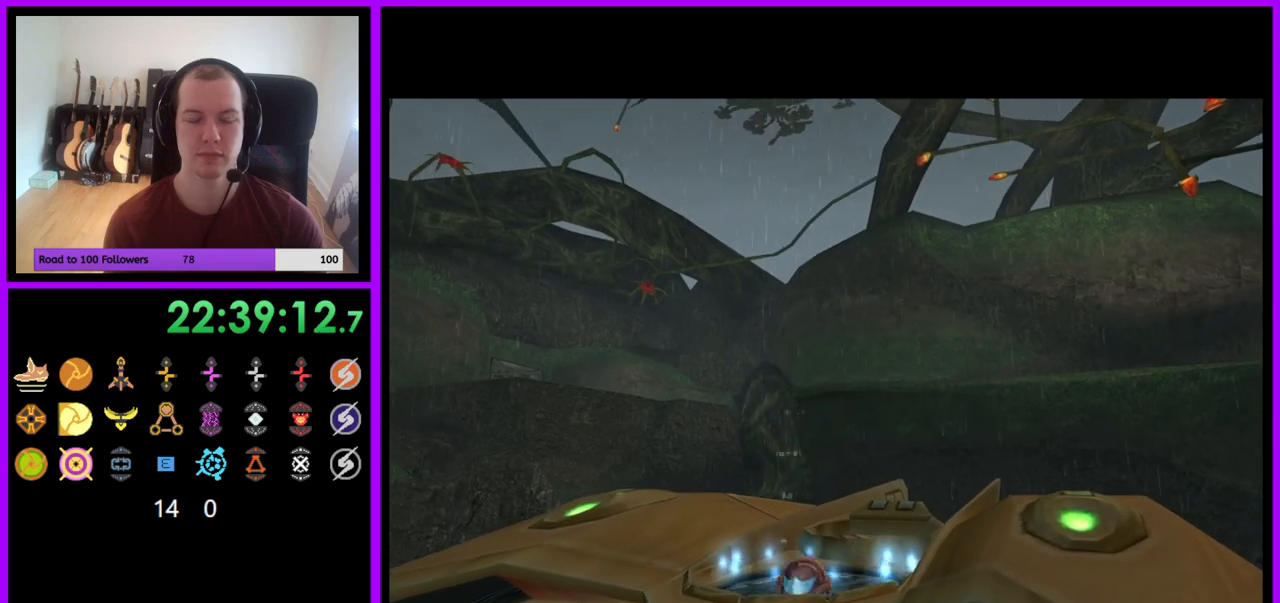
{"buttons": [], "left_stick": "center", "right_stick": "center", "events": []}
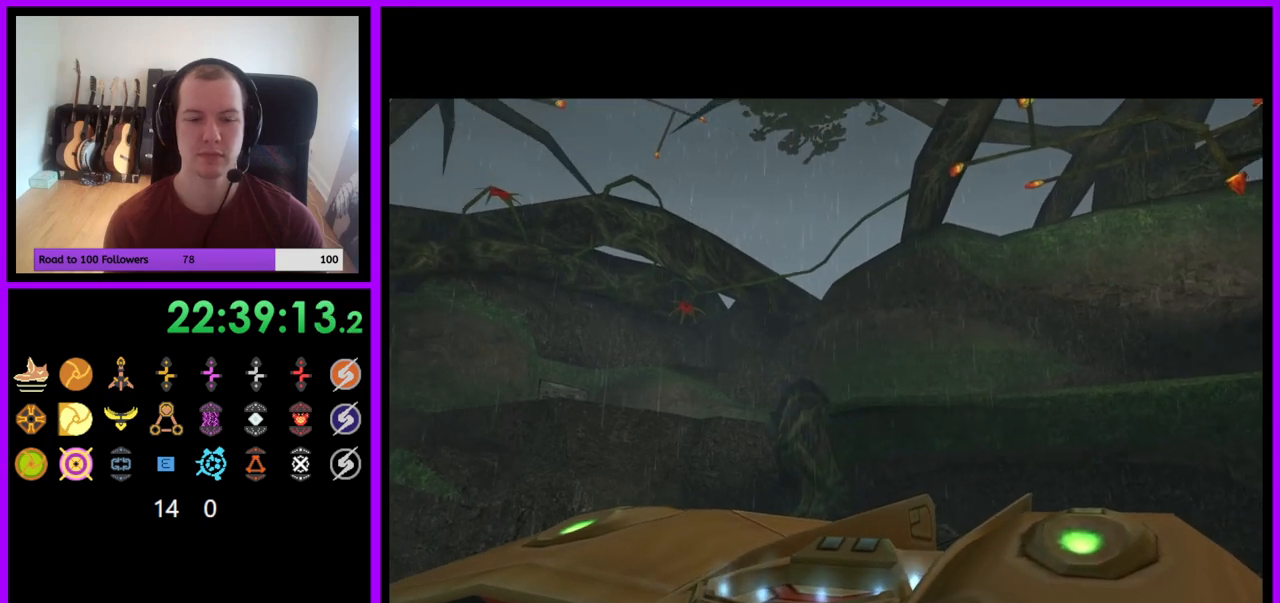
{"buttons": [], "left_stick": "center", "right_stick": "center", "events": []}
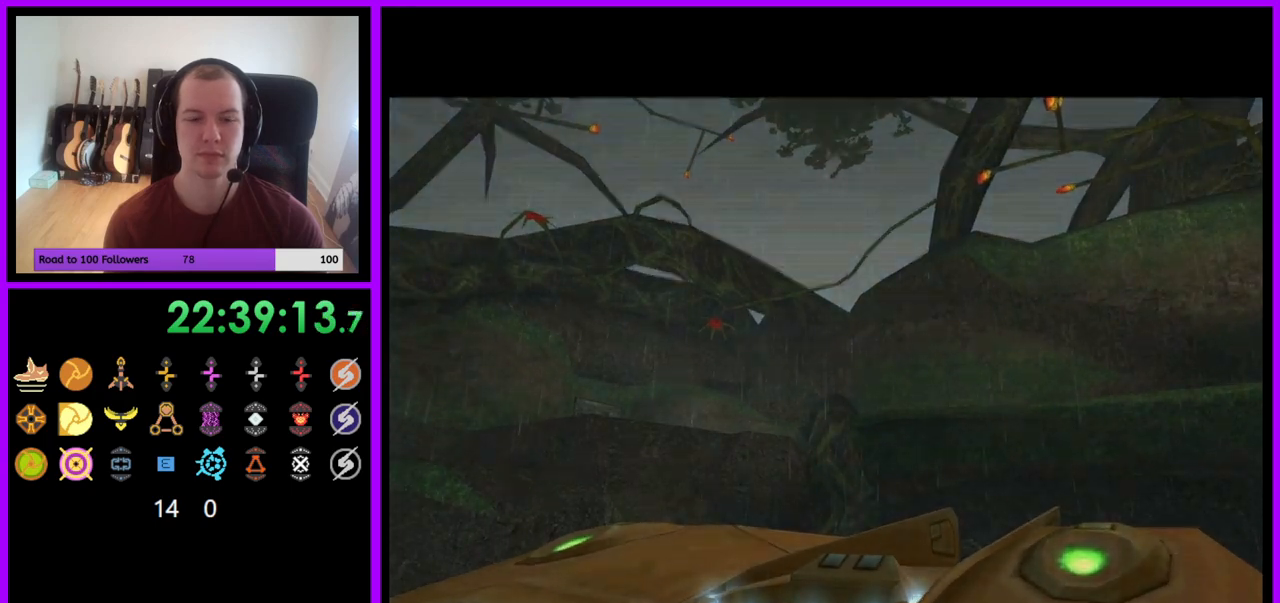
{"buttons": [], "left_stick": "down", "right_stick": "center", "events": [[483, "left_stick", "down"]]}
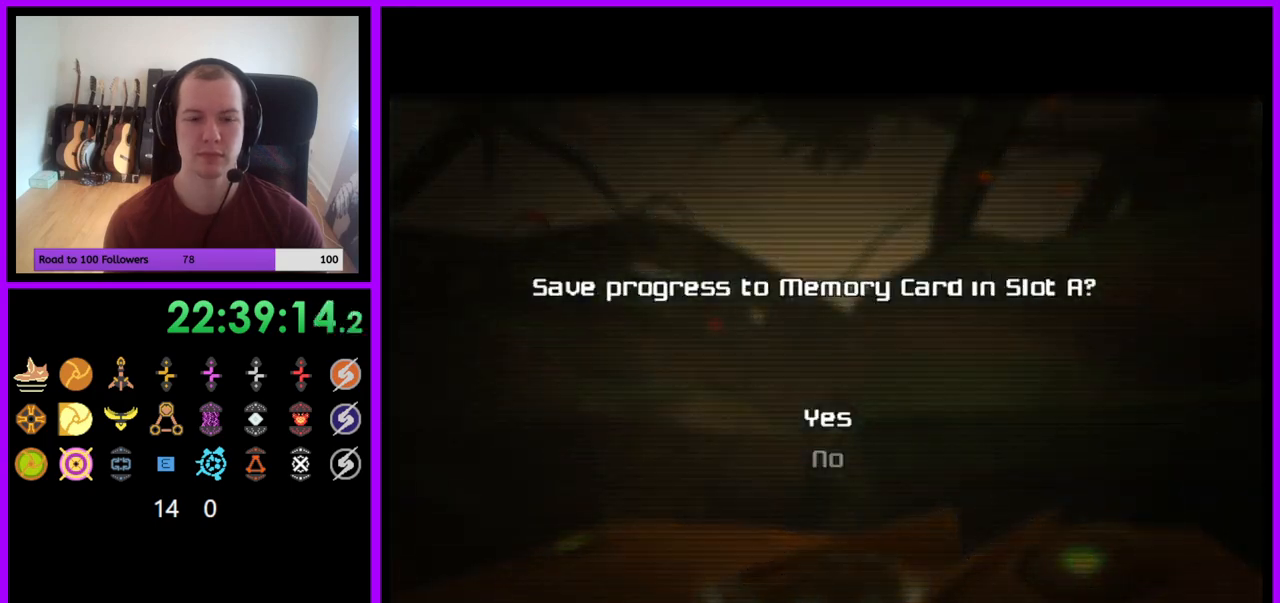
{"buttons": ["A"], "left_stick": "center", "right_stick": "center", "events": [[167, "left_stick", "center"], [417, "A", "down"]]}
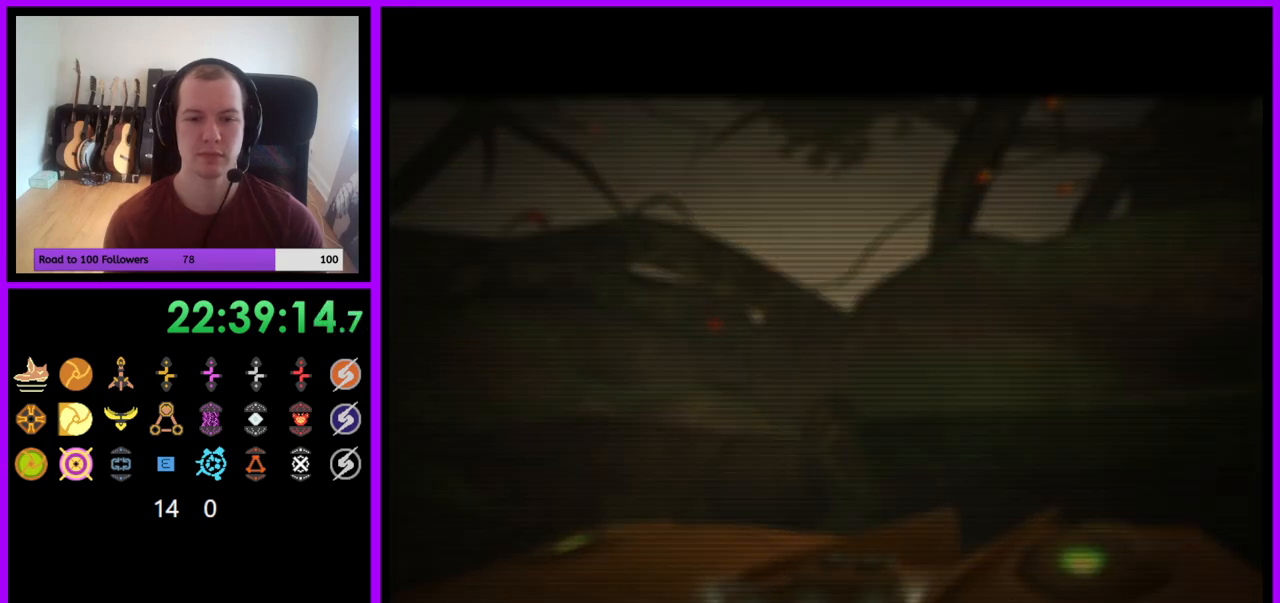
{"buttons": [], "left_stick": "center", "right_stick": "center", "events": [[17, "A", "up"]]}
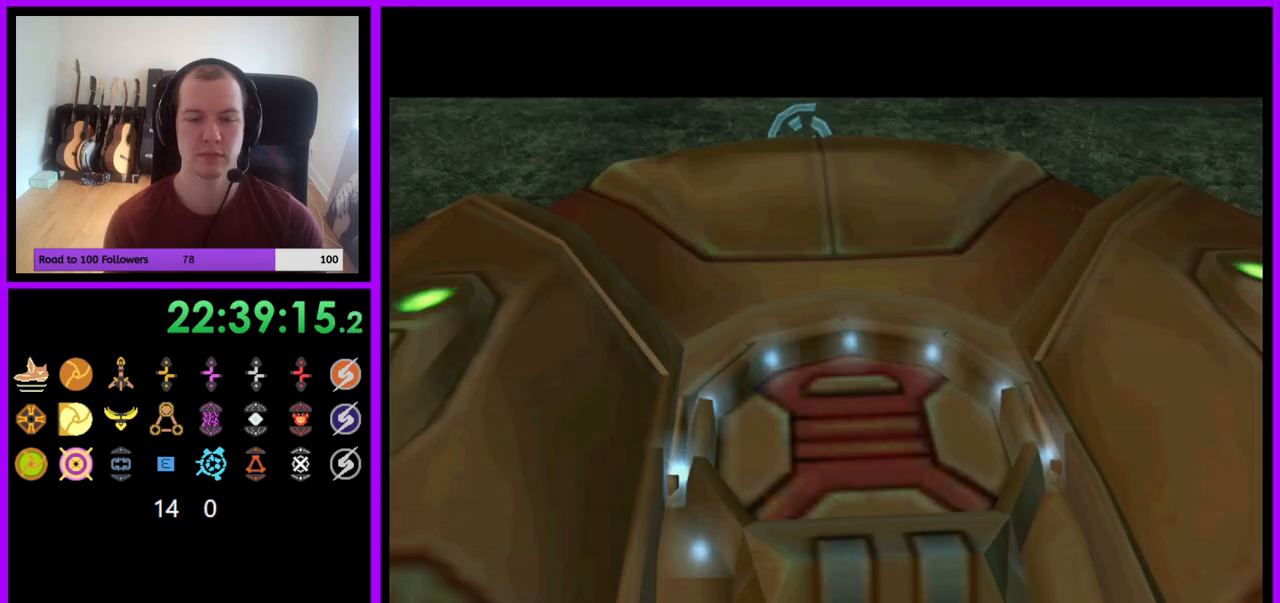
{"buttons": ["L1", "R1"], "left_stick": "center", "right_stick": "center", "events": [[100, "L1", "down"], [150, "R1", "down"]]}
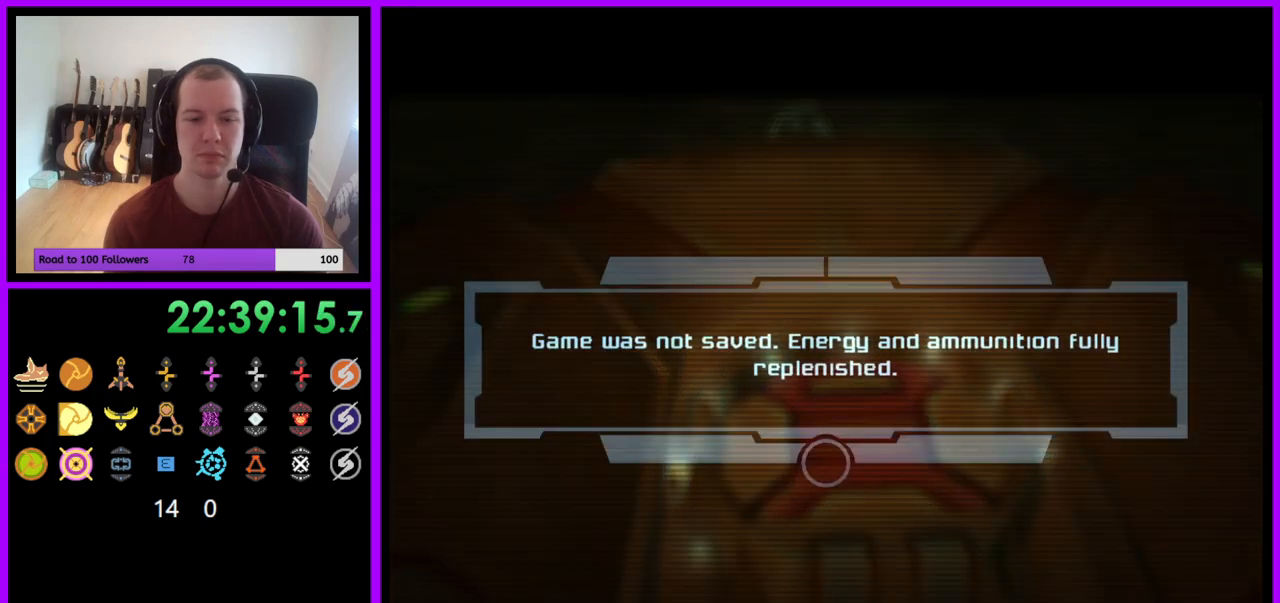
{"buttons": ["A", "L1", "R1"], "left_stick": "center", "right_stick": "center", "events": [[283, "A", "down"], [367, "A", "up"], [467, "A", "down"]]}
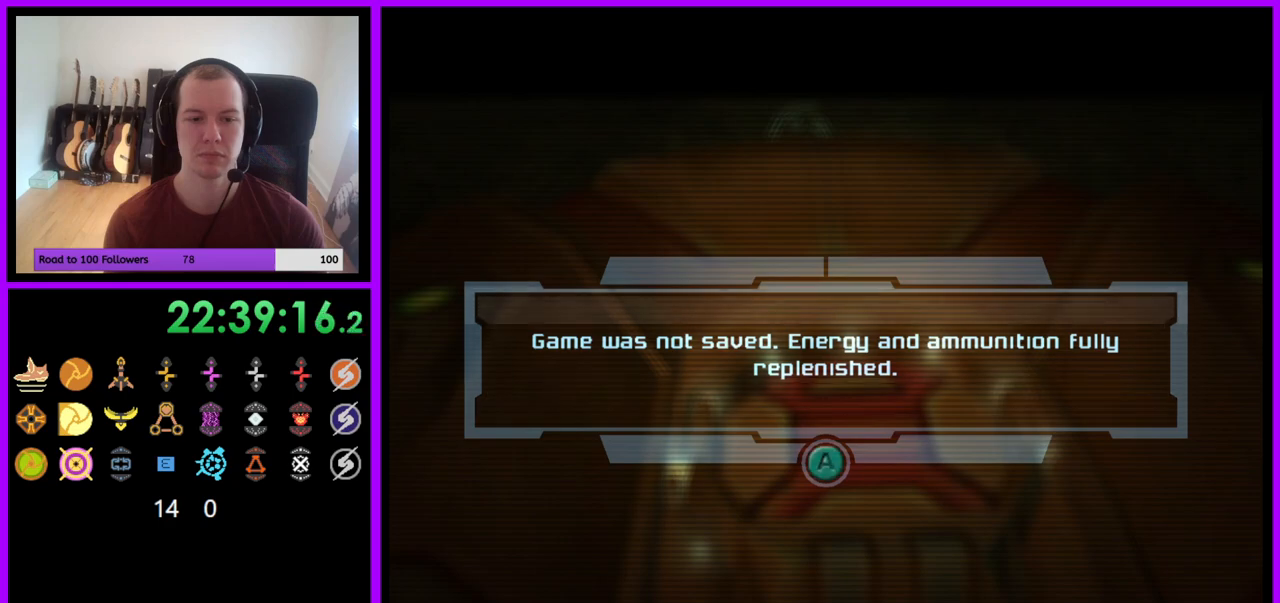
{"buttons": ["L1", "R1"], "left_stick": "center", "right_stick": "center", "events": [[50, "A", "up"], [150, "A", "down"], [217, "A", "up"], [300, "A", "down"], [383, "A", "up"]]}
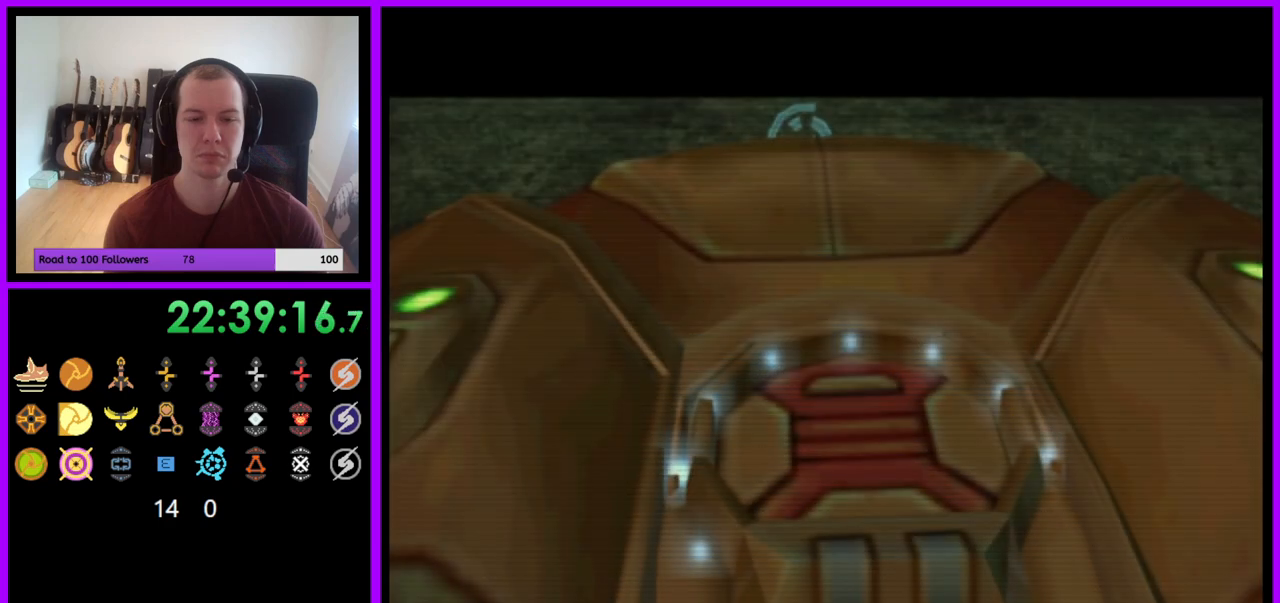
{"buttons": ["L1", "R1"], "left_stick": "center", "right_stick": "center", "events": []}
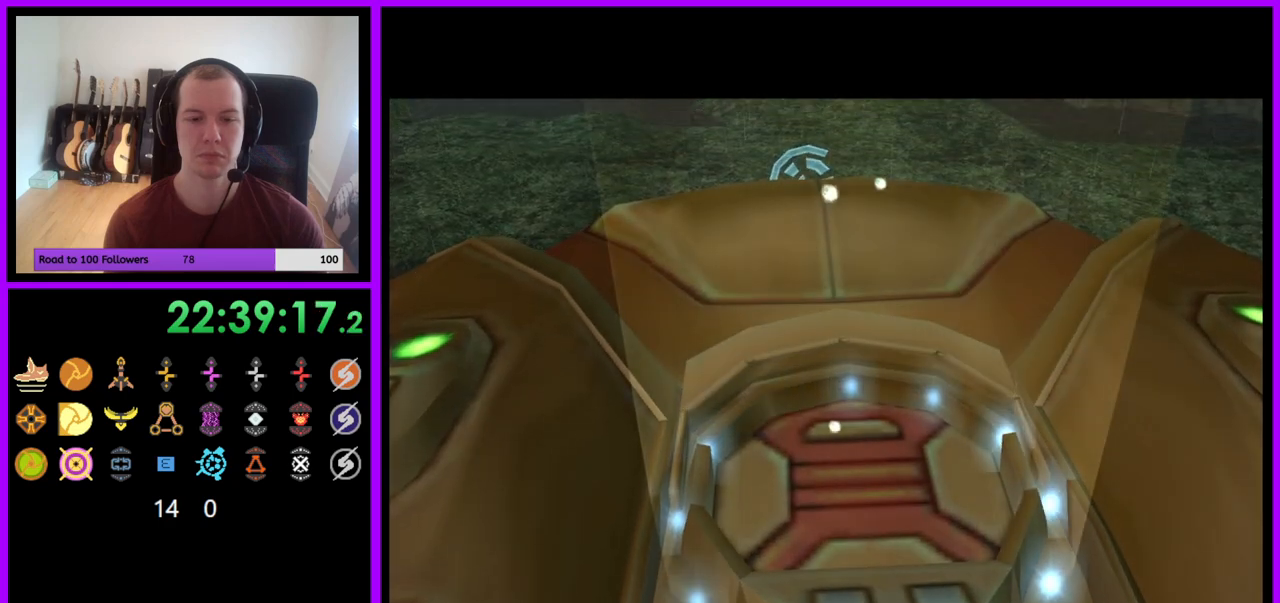
{"buttons": ["L1", "R1"], "left_stick": "center", "right_stick": "center", "events": []}
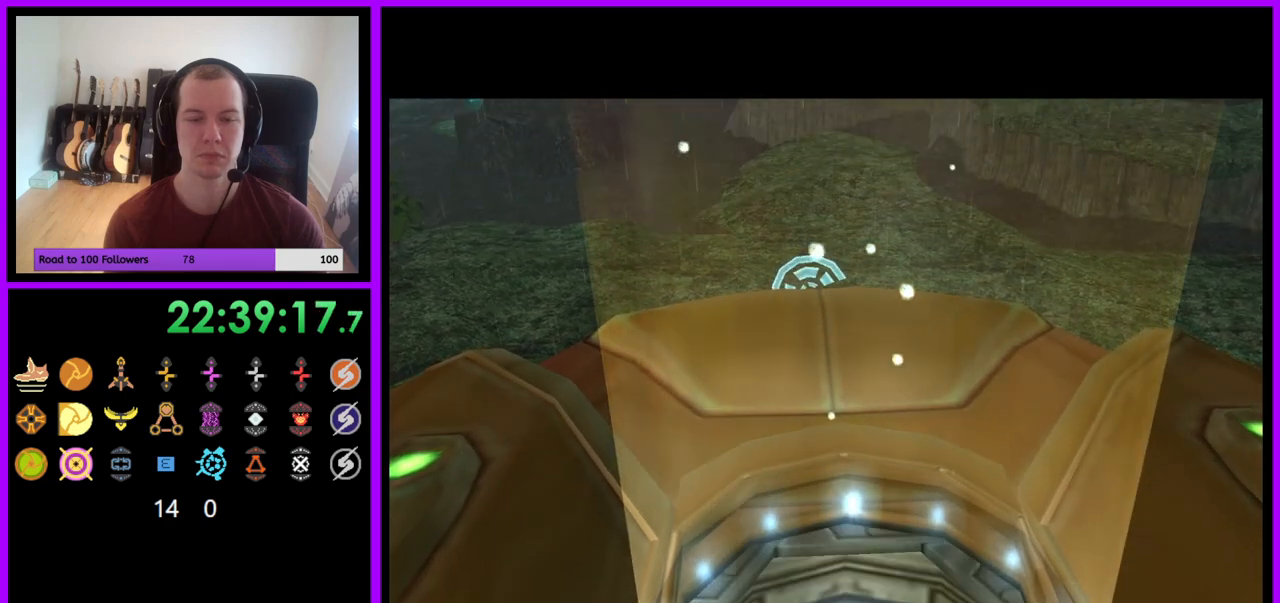
{"buttons": ["L1", "R1"], "left_stick": "center", "right_stick": "center", "events": []}
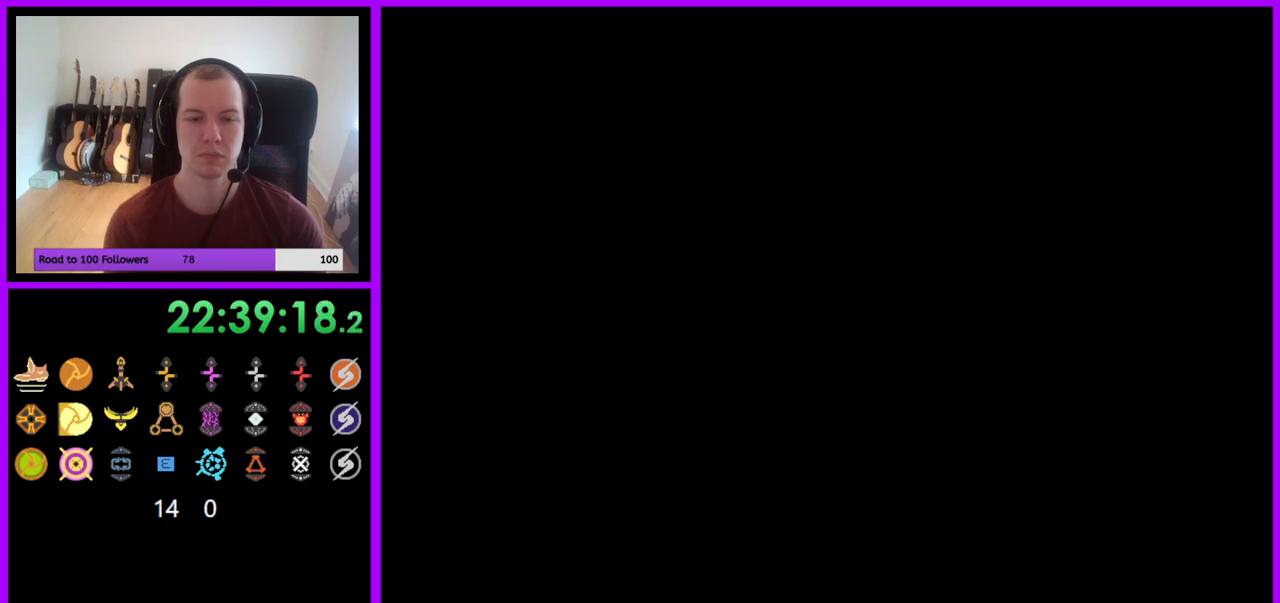
{"buttons": [], "left_stick": "center", "right_stick": "center", "events": [[183, "R1", "up"], [233, "L1", "up"]]}